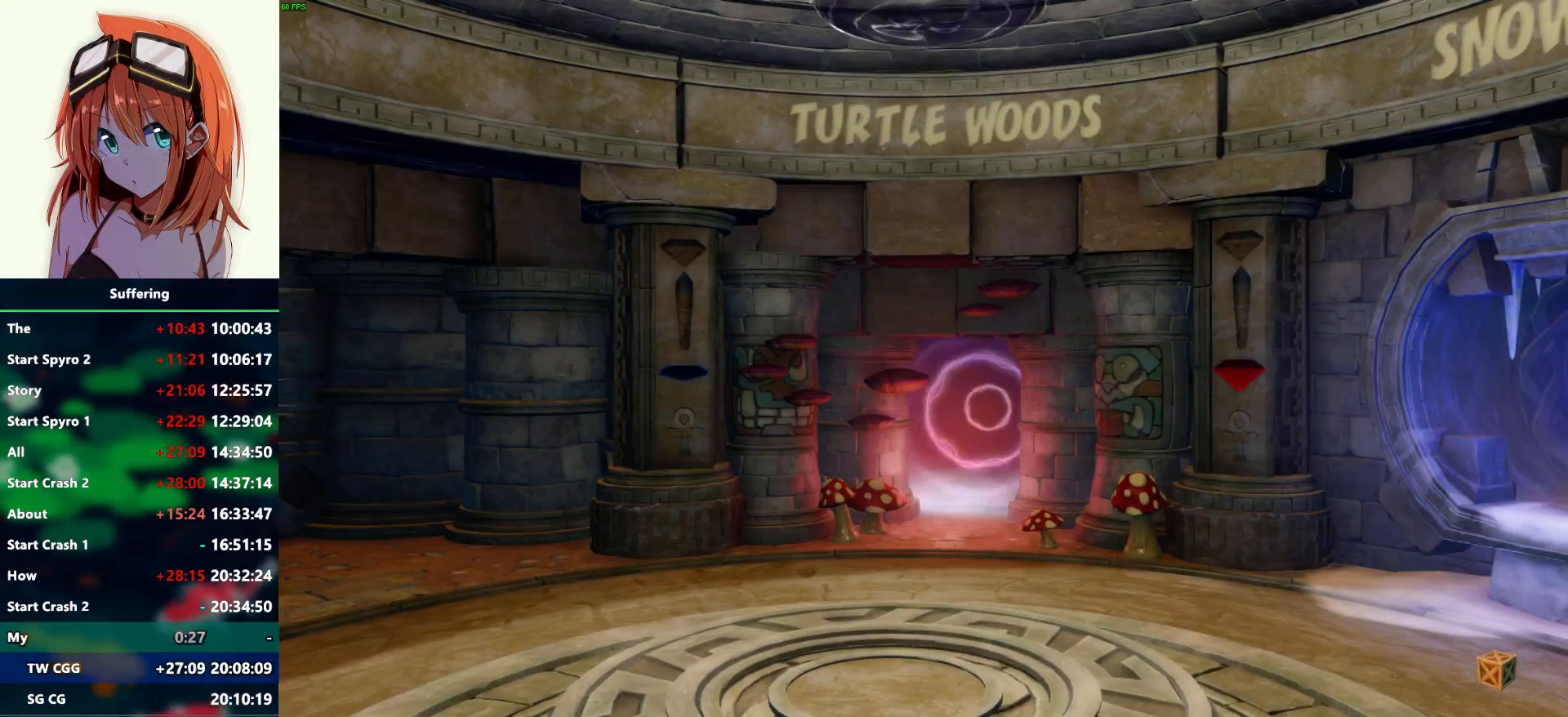
Gameplay with a controller (PlayStation layout); each line is a JSON object with the inputs held at the frame after it. "events" lists button and stick changes between this image and that frame as [ms after this image, input, new state], when the widget could be followed in between.
{"buttons": [], "left_stick": "up", "right_stick": "center", "events": [[350, "left_stick", "up"]]}
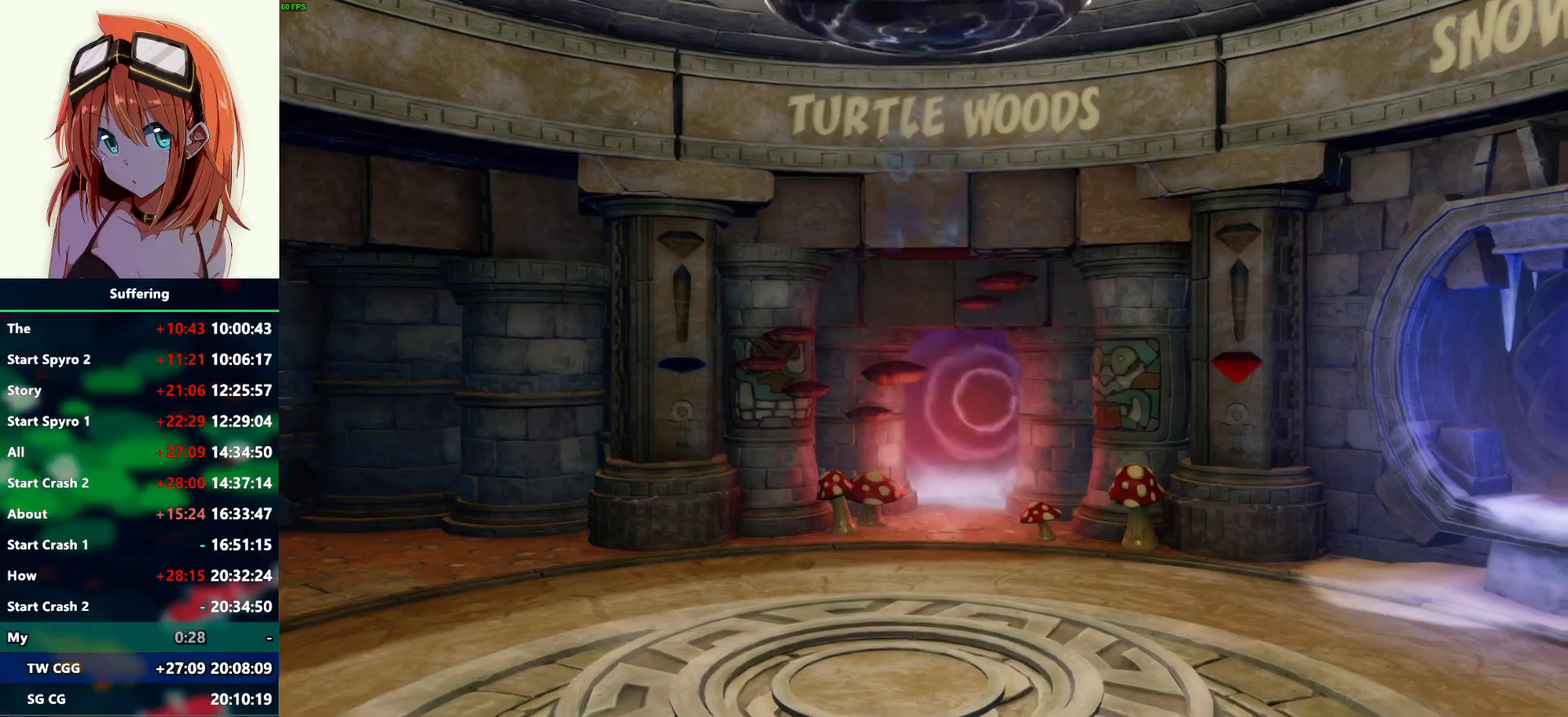
{"buttons": ["TRIANGLE"], "left_stick": "up", "right_stick": "center", "events": [[450, "TRIANGLE", "down"]]}
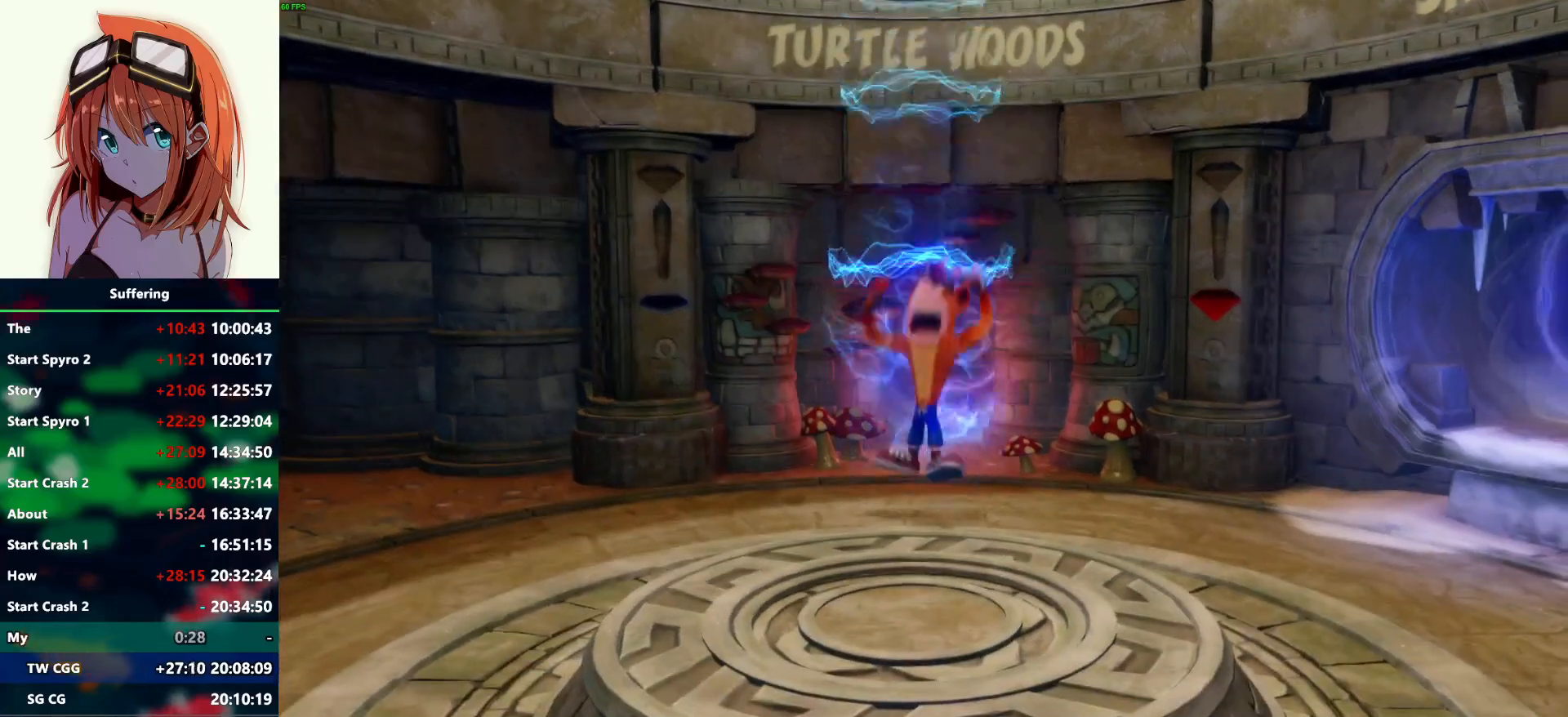
{"buttons": [], "left_stick": "up", "right_stick": "center", "events": [[83, "TRIANGLE", "up"], [150, "TRIANGLE", "down"], [267, "TRIANGLE", "up"], [350, "TRIANGLE", "down"], [450, "TRIANGLE", "up"]]}
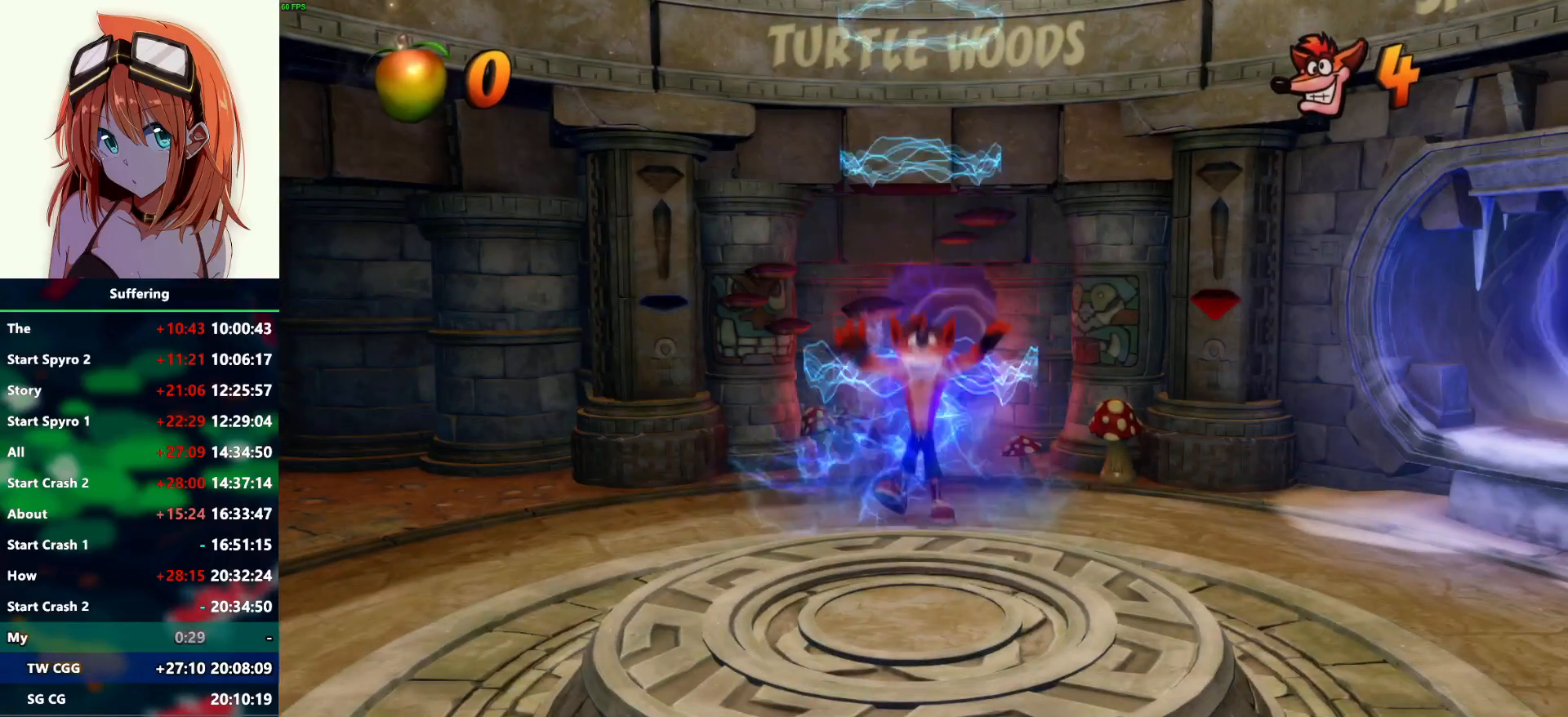
{"buttons": [], "left_stick": "up", "right_stick": "center", "events": [[17, "TRIANGLE", "down"], [133, "TRIANGLE", "up"], [200, "TRIANGLE", "down"], [317, "TRIANGLE", "up"], [383, "TRIANGLE", "down"], [500, "TRIANGLE", "up"]]}
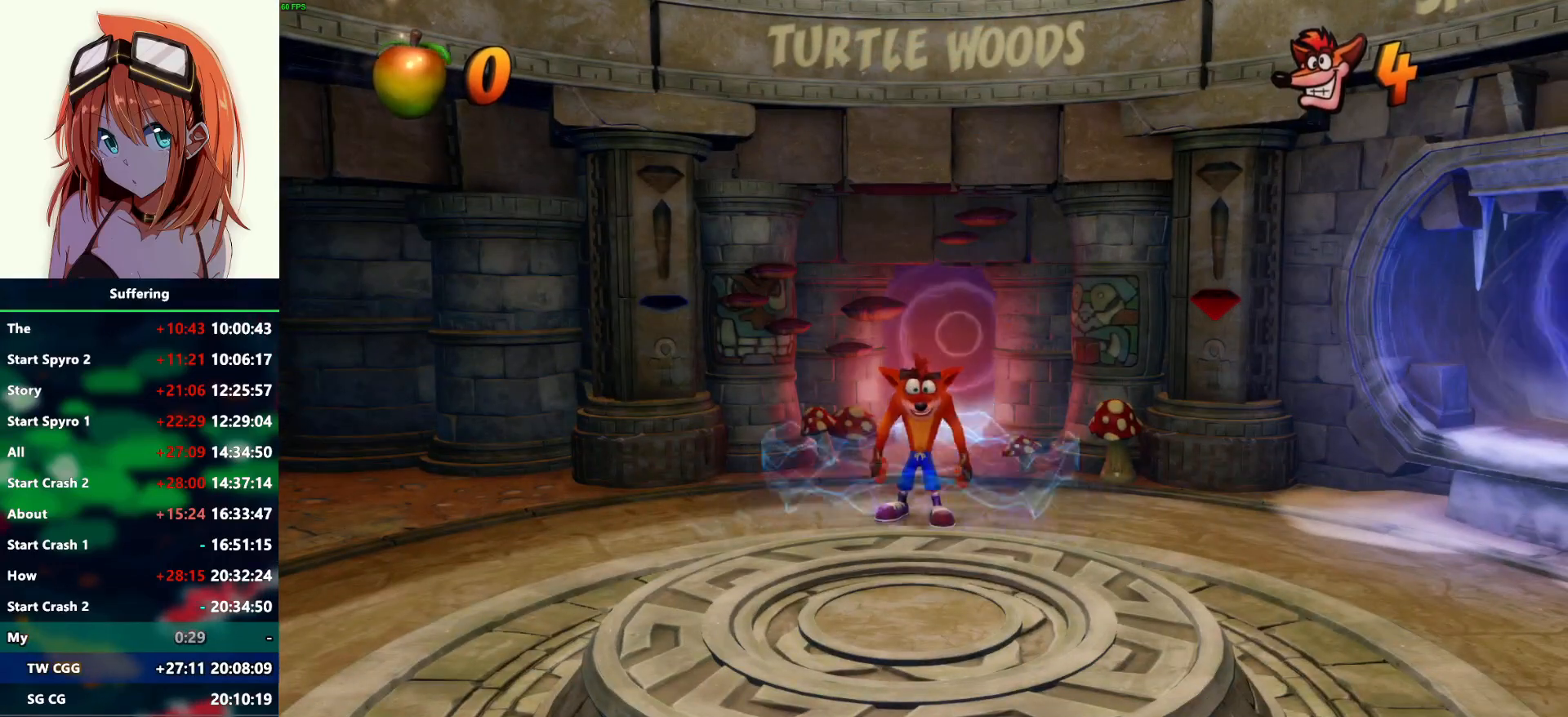
{"buttons": [], "left_stick": "up", "right_stick": "center", "events": [[67, "TRIANGLE", "down"], [183, "TRIANGLE", "up"], [250, "TRIANGLE", "down"], [367, "TRIANGLE", "up"]]}
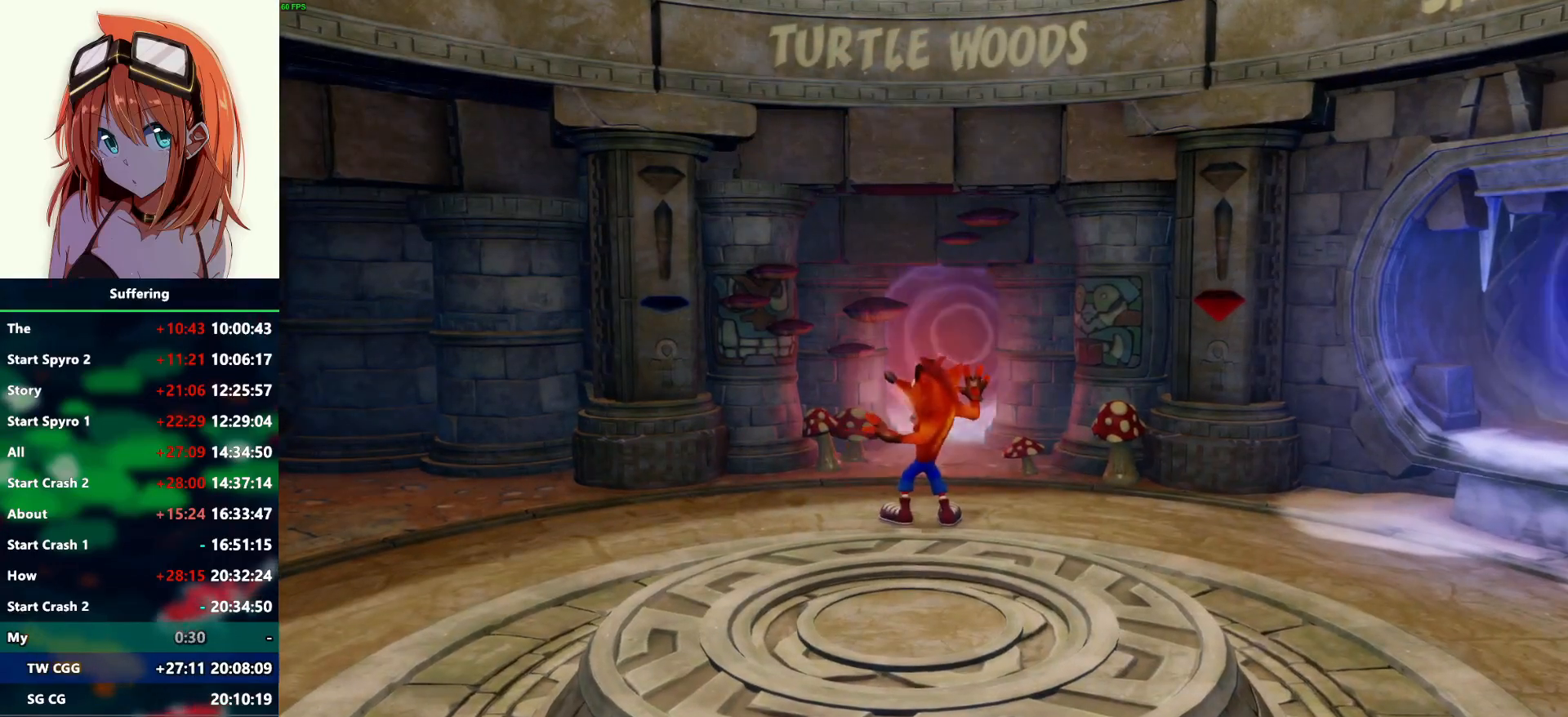
{"buttons": ["CROSS"], "left_stick": "up", "right_stick": "center", "events": [[17, "TRIANGLE", "down"], [133, "TRIANGLE", "up"], [200, "TRIANGLE", "down"], [283, "TRIANGLE", "up"], [433, "CROSS", "down"]]}
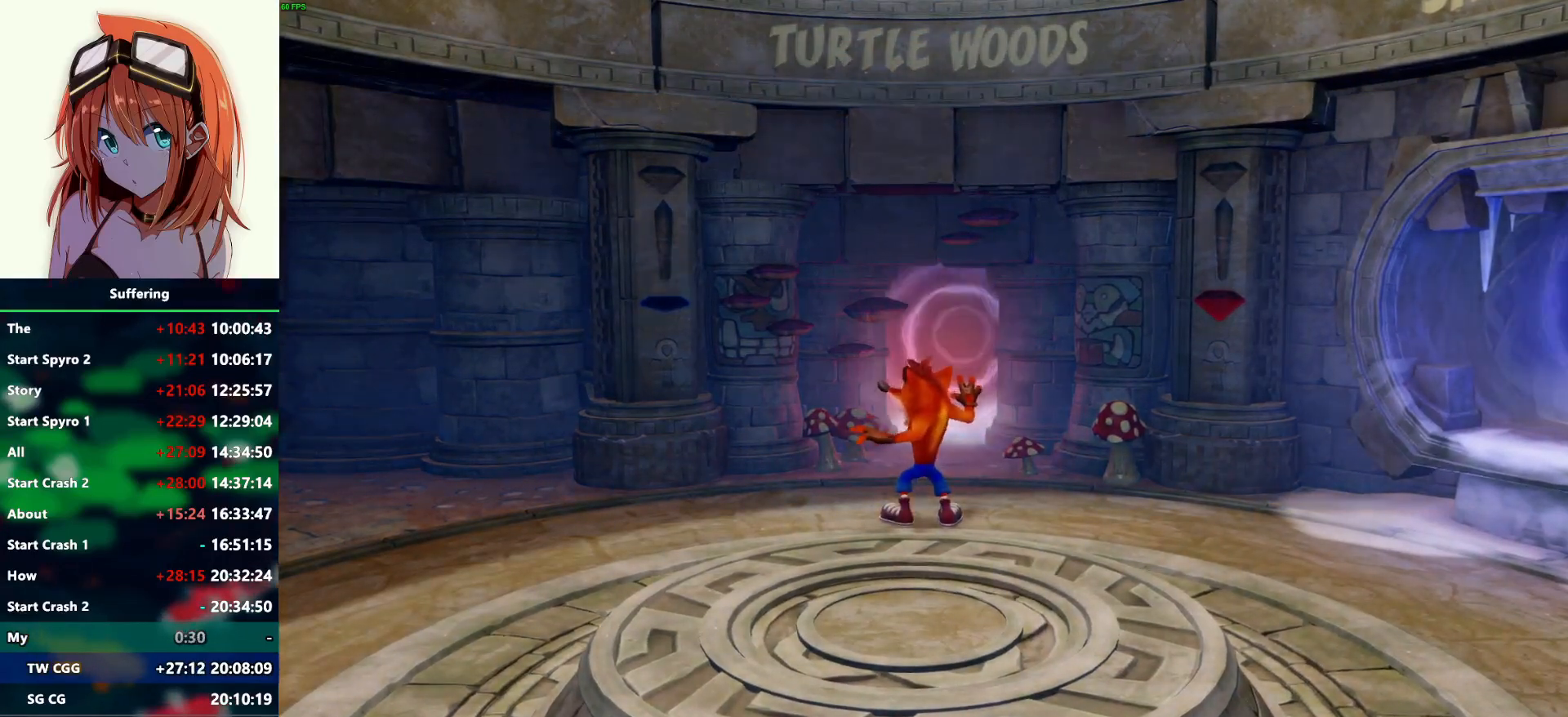
{"buttons": [], "left_stick": "up", "right_stick": "center", "events": [[17, "CROSS", "up"], [217, "CROSS", "down"], [250, "CROSS", "up"], [250, "TRIANGLE", "down"], [367, "TRIANGLE", "up"], [417, "TRIANGLE", "down"], [483, "TRIANGLE", "up"]]}
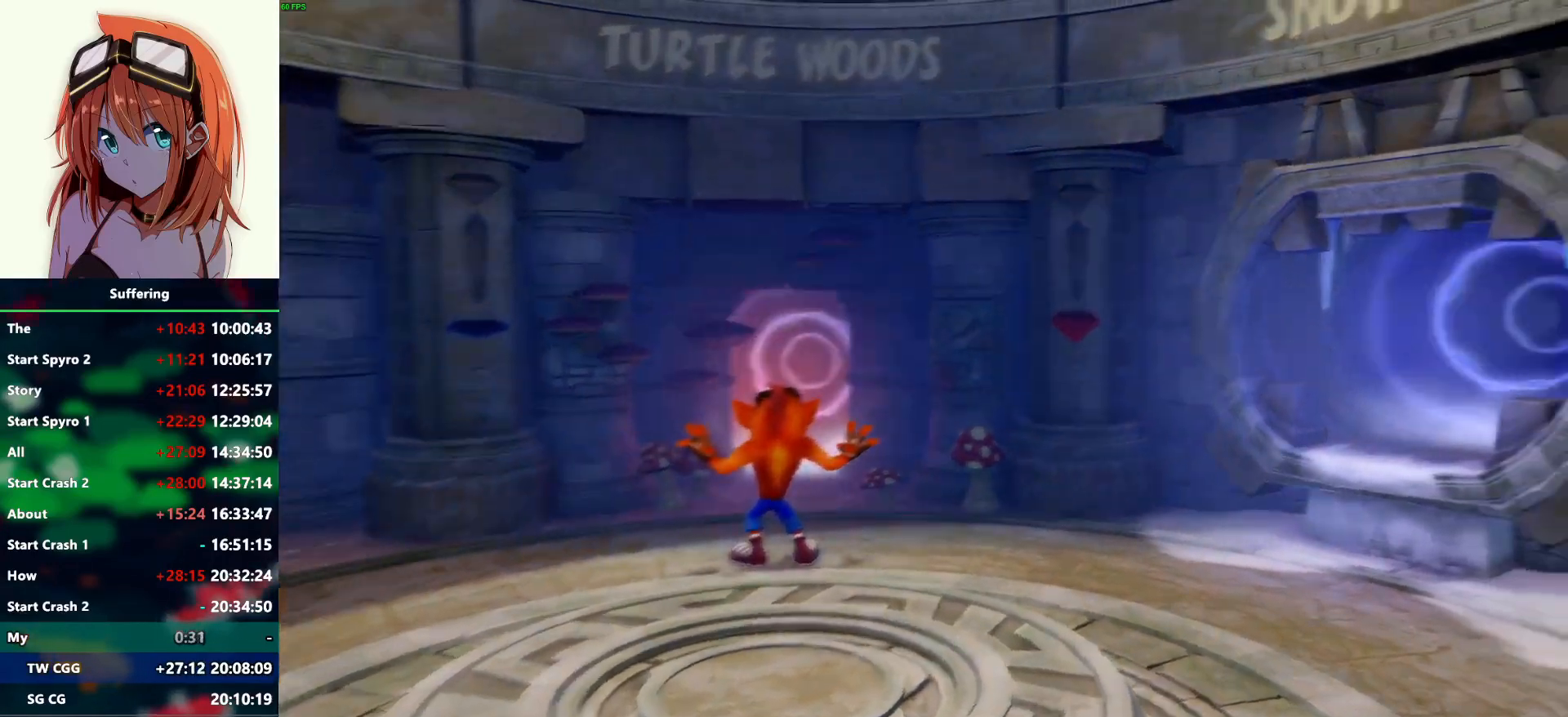
{"buttons": ["TRIANGLE"], "left_stick": "up", "right_stick": "center", "events": [[50, "TRIANGLE", "down"], [100, "TRIANGLE", "up"], [167, "TRIANGLE", "down"], [250, "TRIANGLE", "up"], [317, "TRIANGLE", "down"], [383, "TRIANGLE", "up"], [450, "TRIANGLE", "down"]]}
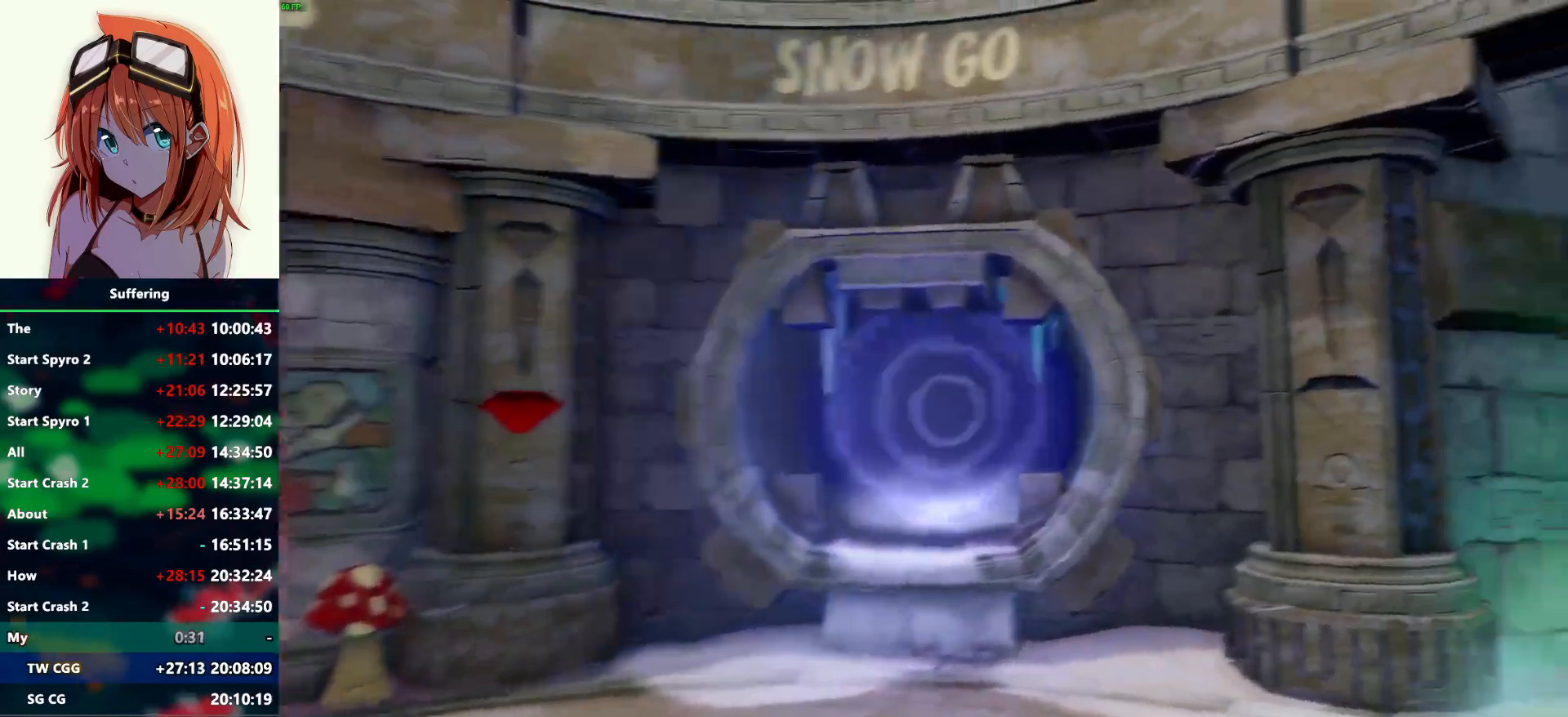
{"buttons": [], "left_stick": "up", "right_stick": "center", "events": [[17, "TRIANGLE", "up"], [117, "CIRCLE", "down"], [117, "CROSS", "down"], [150, "CIRCLE", "up"], [167, "CROSS", "up"], [217, "CROSS", "down"], [233, "CIRCLE", "down"], [233, "SQUARE", "down"], [233, "TRIANGLE", "down"], [267, "SQUARE", "up"], [267, "TRIANGLE", "up"], [300, "CIRCLE", "up"], [300, "CROSS", "up"], [350, "TRIANGLE", "down"], [367, "CIRCLE", "down"], [400, "CROSS", "down"], [433, "CROSS", "up"], [450, "CIRCLE", "up"], [450, "TRIANGLE", "up"]]}
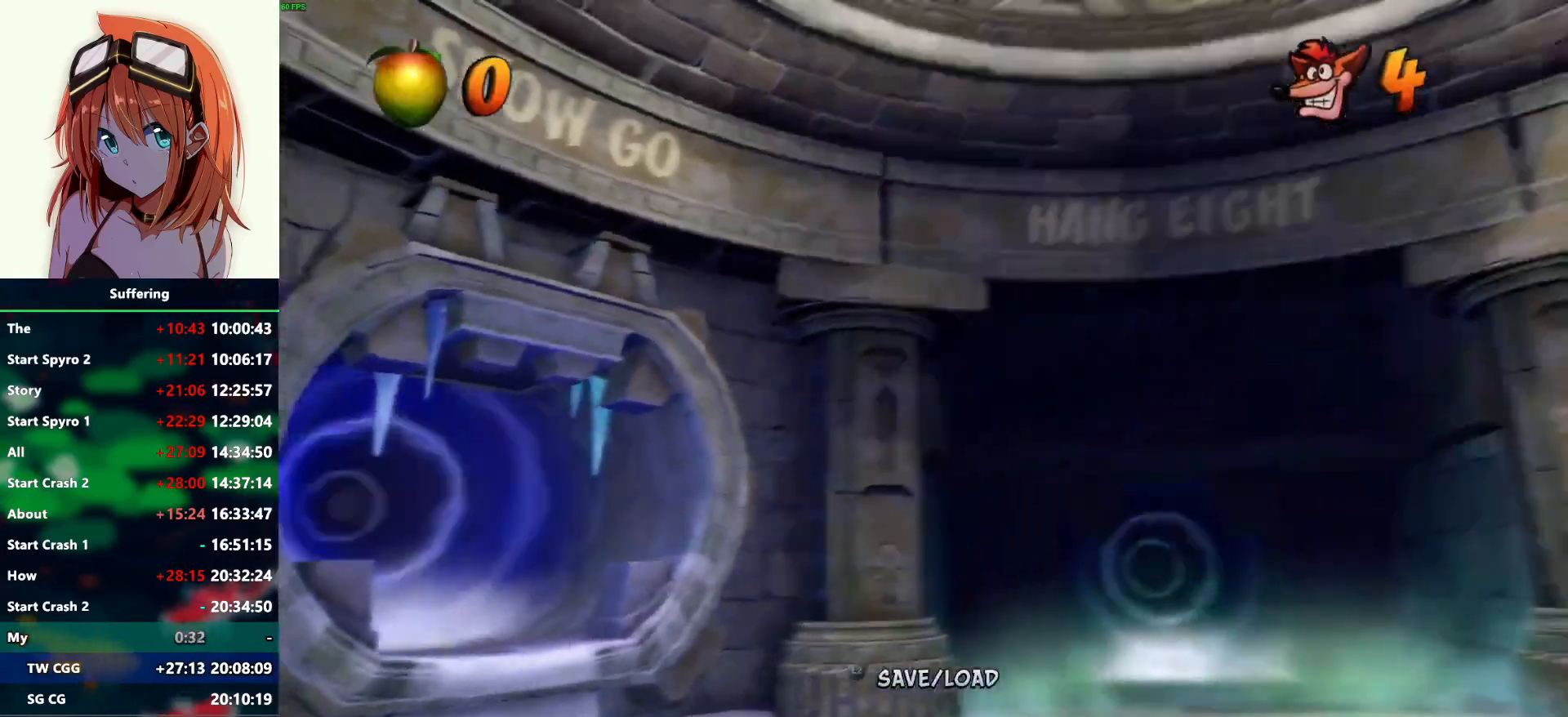
{"buttons": [], "left_stick": "up", "right_stick": "center", "events": [[17, "CROSS", "down"], [17, "TRIANGLE", "down"], [67, "CROSS", "up"], [67, "TRIANGLE", "up"], [167, "TRIANGLE", "down"], [217, "CIRCLE", "down"], [250, "CIRCLE", "up"], [283, "TRIANGLE", "up"]]}
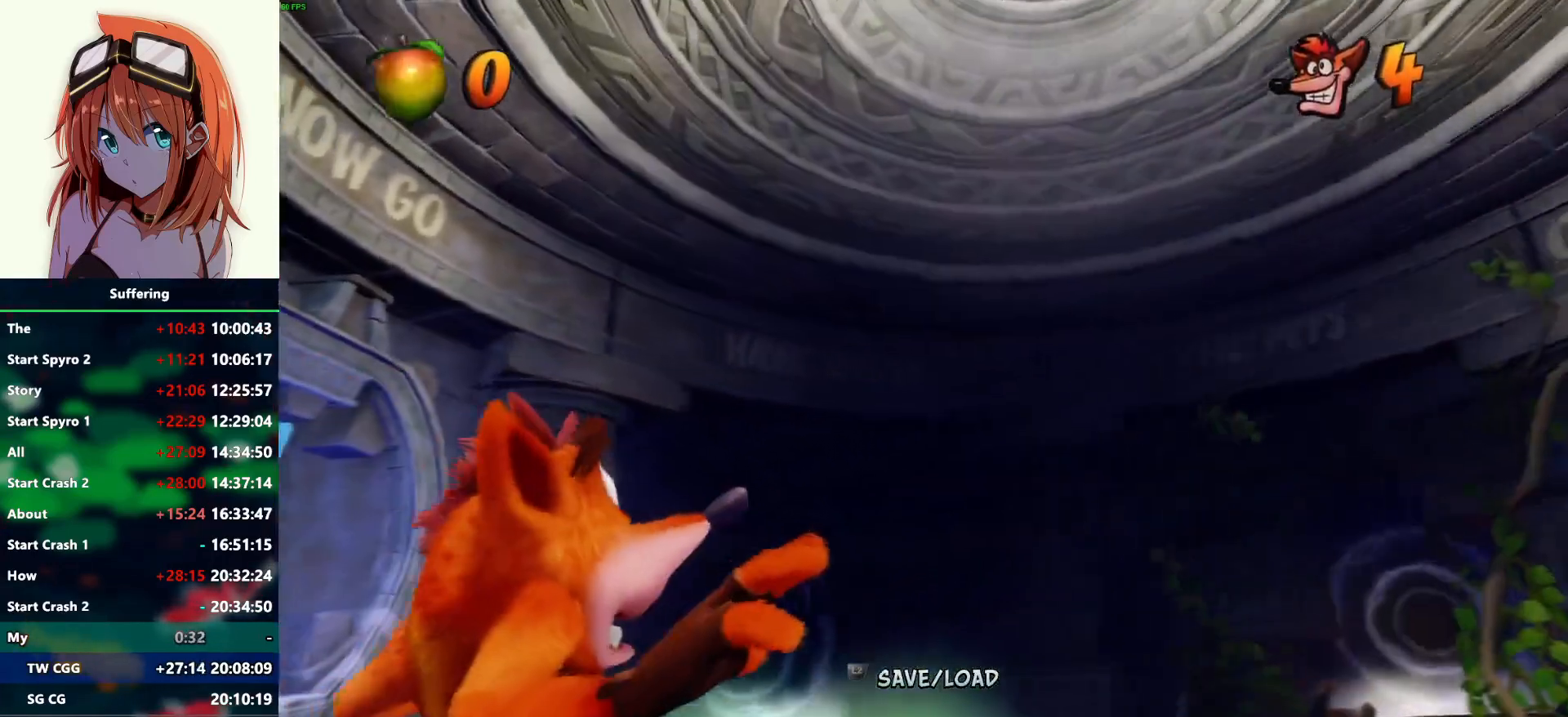
{"buttons": ["CROSS"], "left_stick": "up", "right_stick": "center", "events": [[100, "CROSS", "down"], [217, "TRIANGLE", "down"], [267, "CROSS", "up"], [350, "TRIANGLE", "up"], [417, "CROSS", "down"]]}
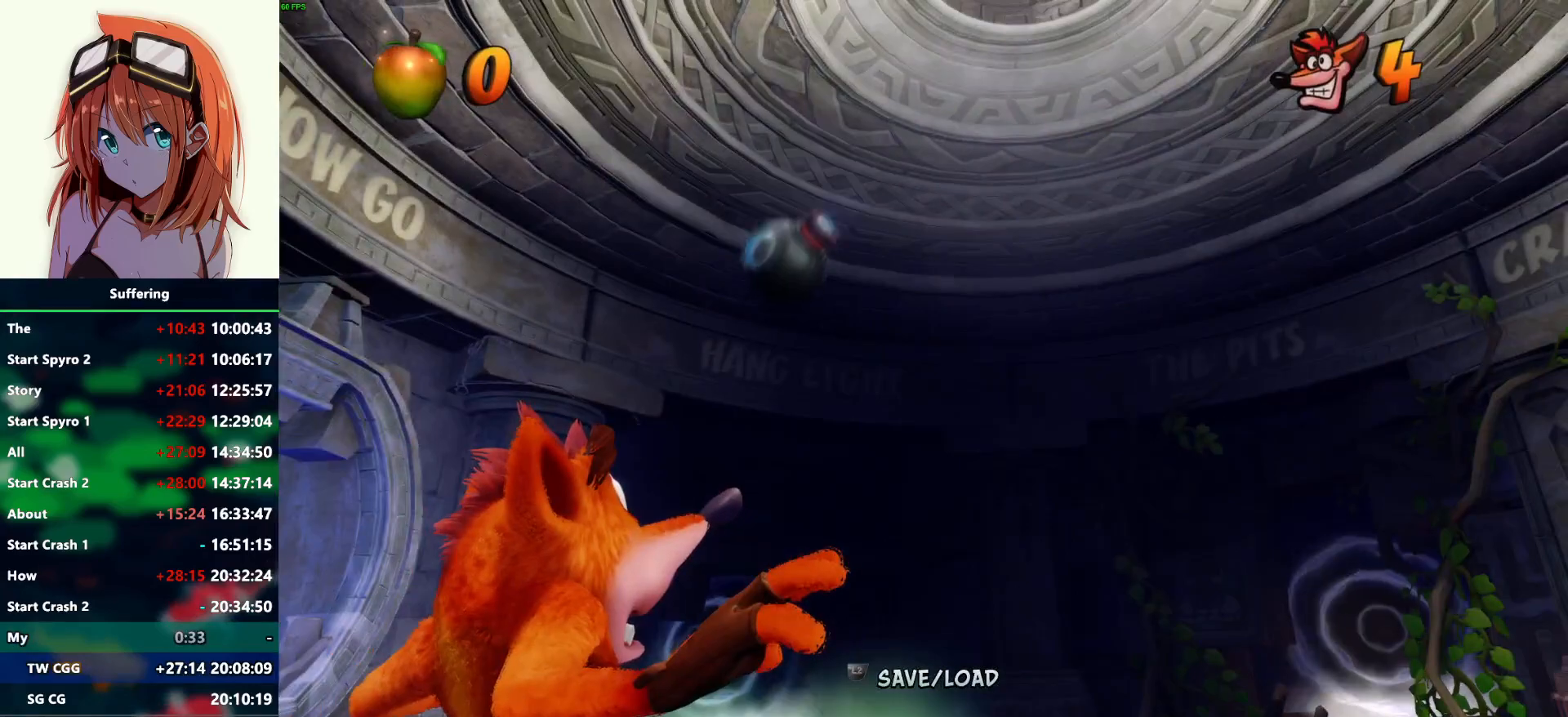
{"buttons": [], "left_stick": "up", "right_stick": "center", "events": [[17, "CROSS", "up"], [83, "CROSS", "down"], [83, "TRIANGLE", "down"], [183, "CROSS", "up"], [183, "TRIANGLE", "up"], [233, "CROSS", "down"], [250, "TRIANGLE", "down"], [333, "CROSS", "up"], [350, "TRIANGLE", "up"], [400, "CROSS", "down"], [400, "TRIANGLE", "down"], [483, "CROSS", "up"], [500, "TRIANGLE", "up"]]}
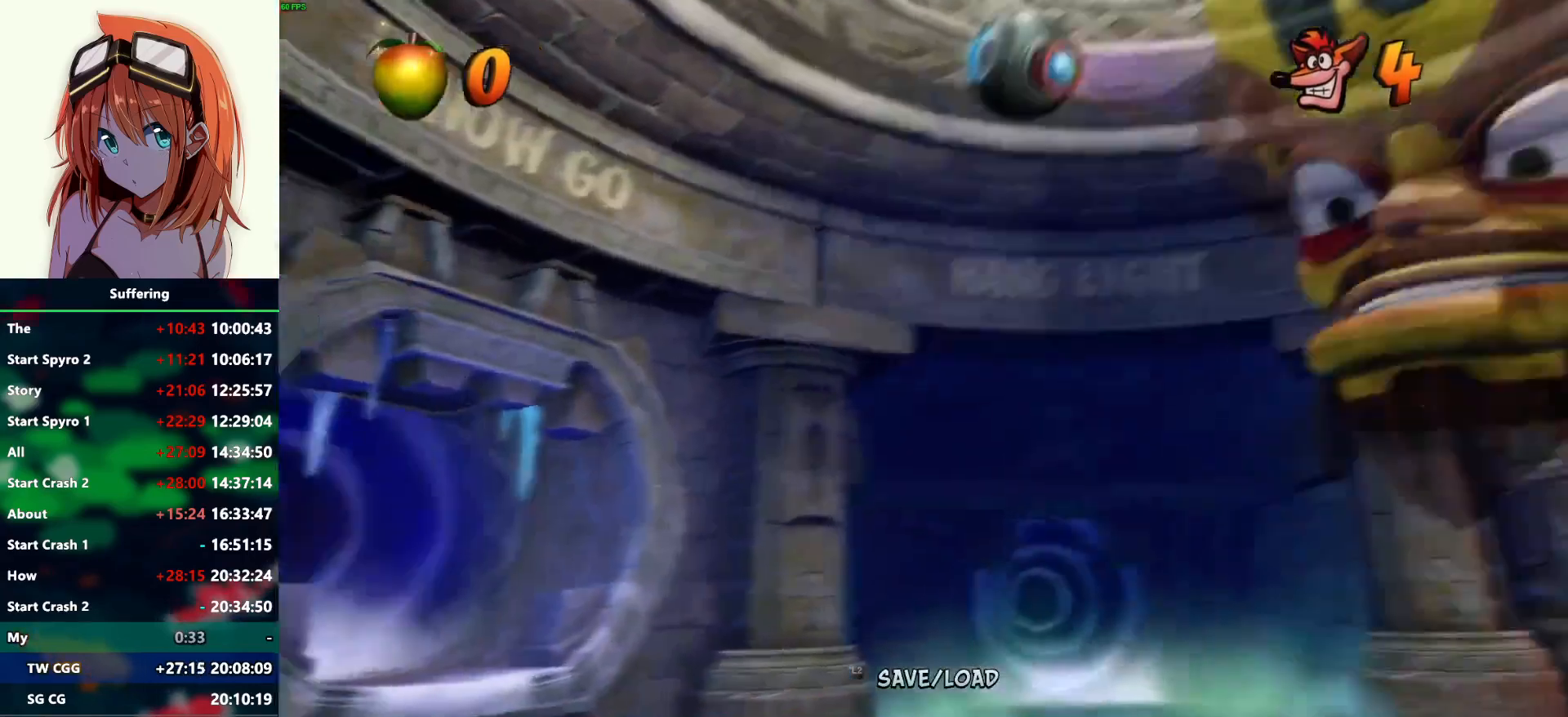
{"buttons": [], "left_stick": "up", "right_stick": "center", "events": []}
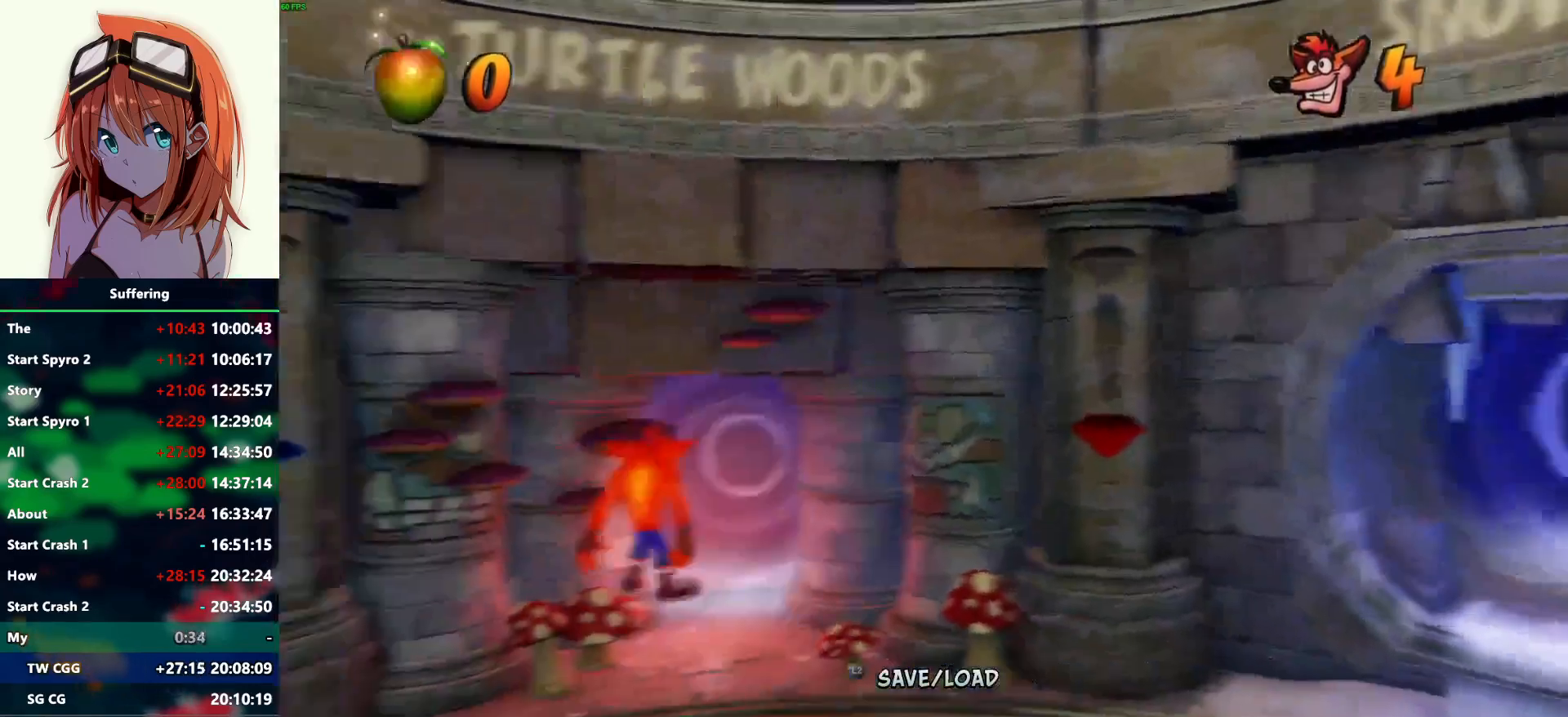
{"buttons": [], "left_stick": "up", "right_stick": "center", "events": []}
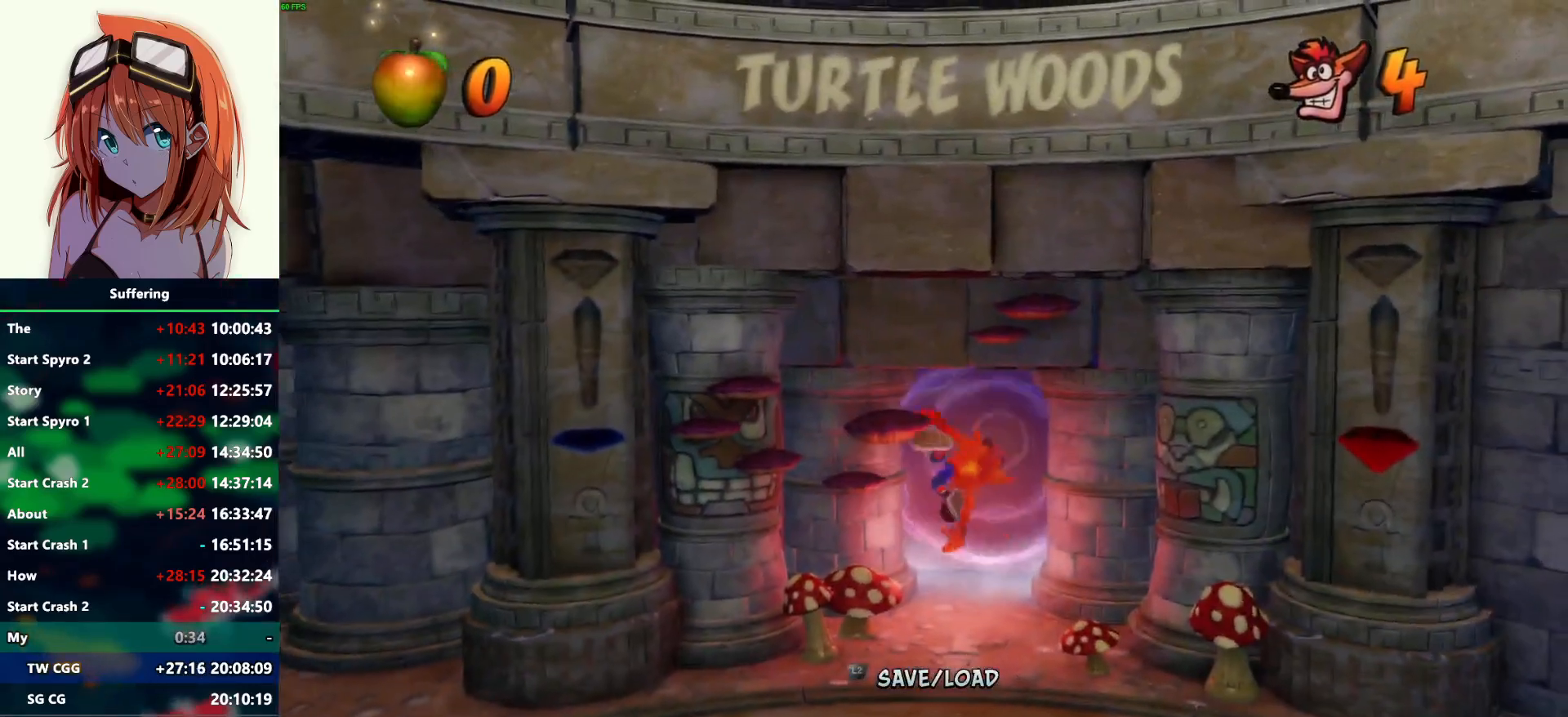
{"buttons": [], "left_stick": "center", "right_stick": "center", "events": [[133, "left_stick", "center"]]}